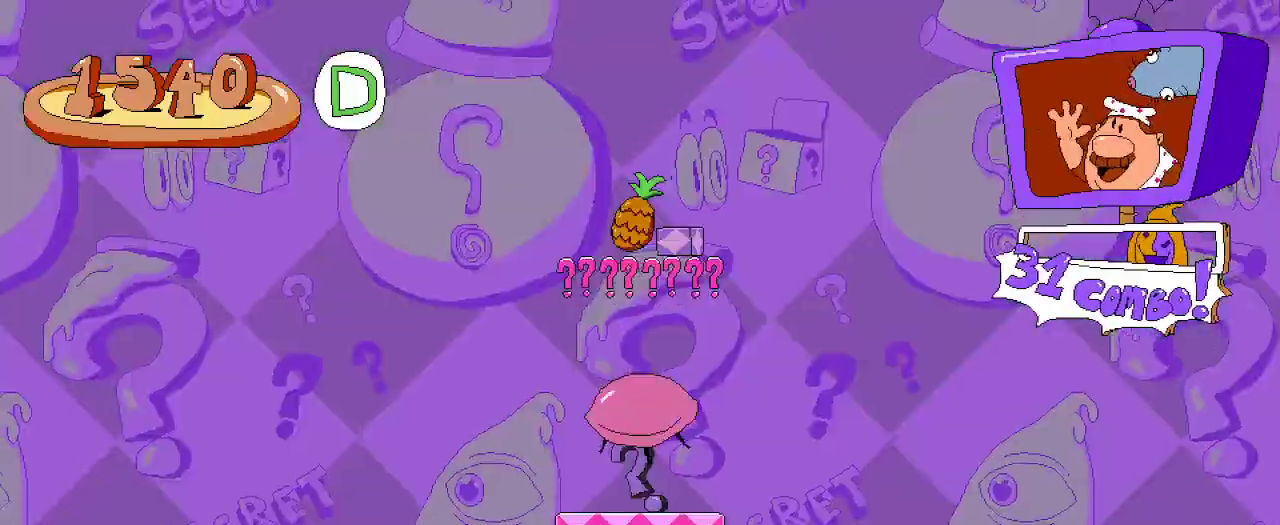
Gameplay with a controller (Xbox layout); each line is a JSON object with the inputs held at the frame after it (dt_ms = milliseconds from this image to that frame). "events" lists button and stick changes between this image and that frame as [ms after this image, input, new state], when the widget could be followed in between.
{"dt_ms": 500, "buttons": ["R2"], "left_stick": "center", "right_stick": "center", "events": []}
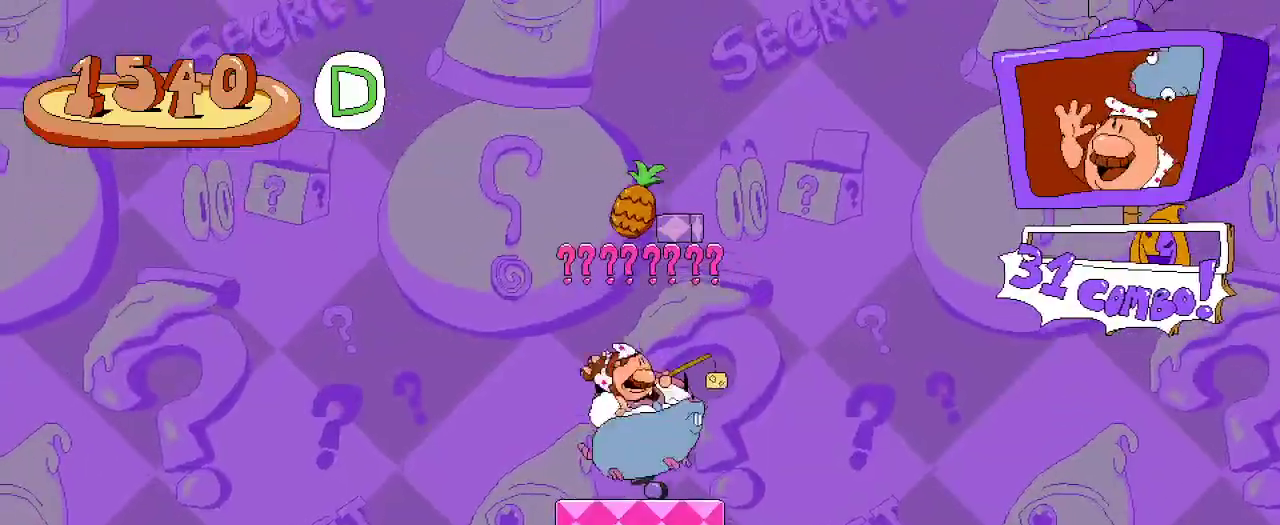
{"dt_ms": 500, "buttons": ["A", "R2"], "left_stick": "center", "right_stick": "center", "events": [[300, "A", "down"], [433, "A", "up"], [500, "A", "down"]]}
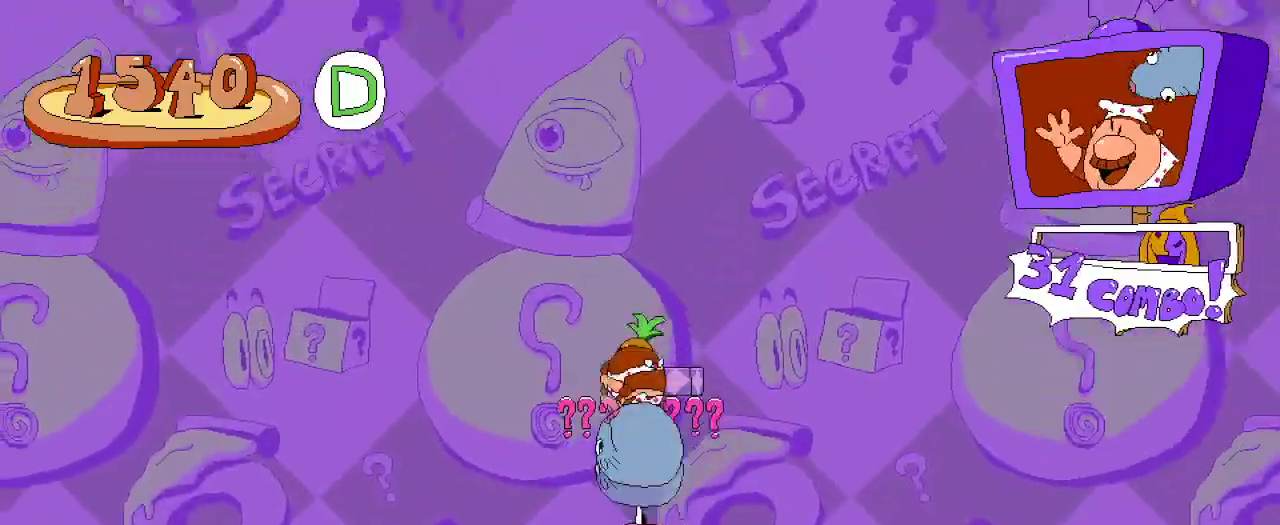
{"dt_ms": 500, "buttons": ["R2"], "left_stick": "center", "right_stick": "center", "events": [[100, "A", "up"]]}
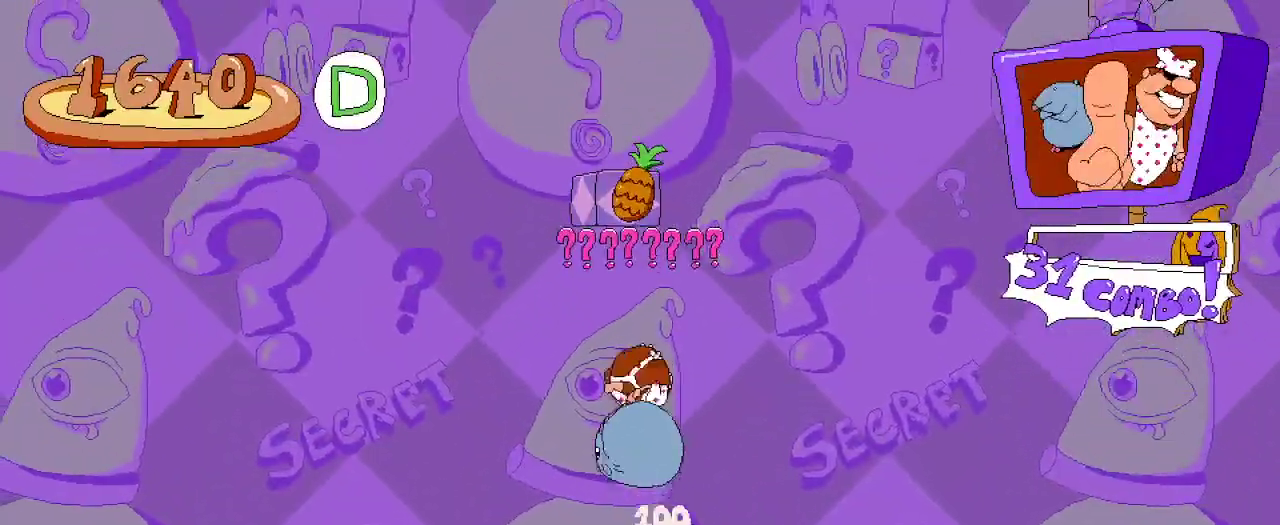
{"dt_ms": 500, "buttons": ["A", "R2"], "left_stick": "center", "right_stick": "center", "events": [[500, "A", "down"]]}
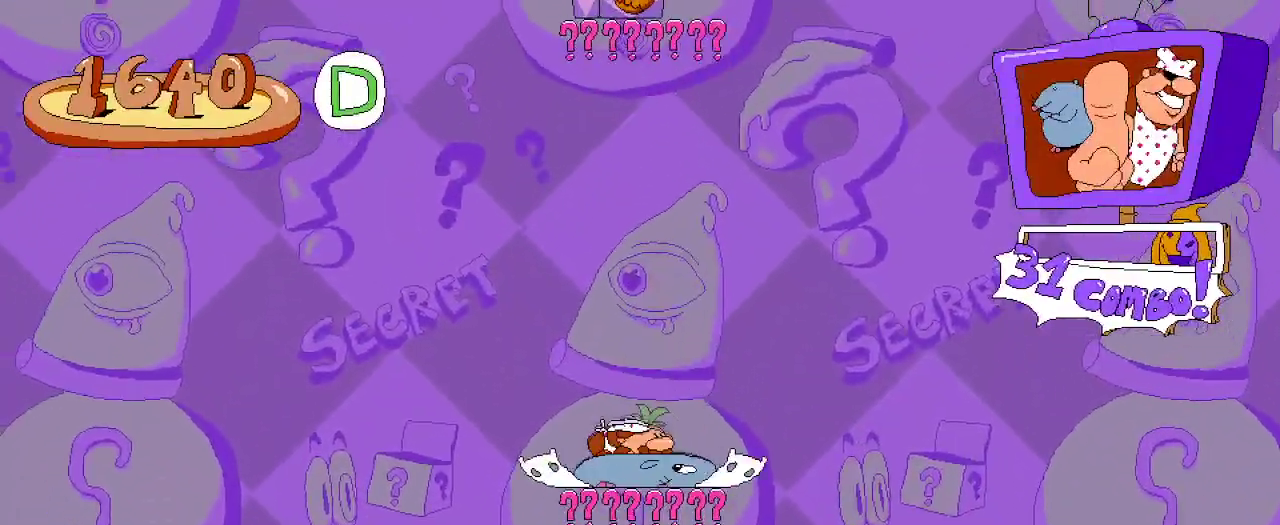
{"dt_ms": 500, "buttons": ["A", "R2"], "left_stick": "center", "right_stick": "center", "events": [[233, "A", "up"], [367, "A", "down"]]}
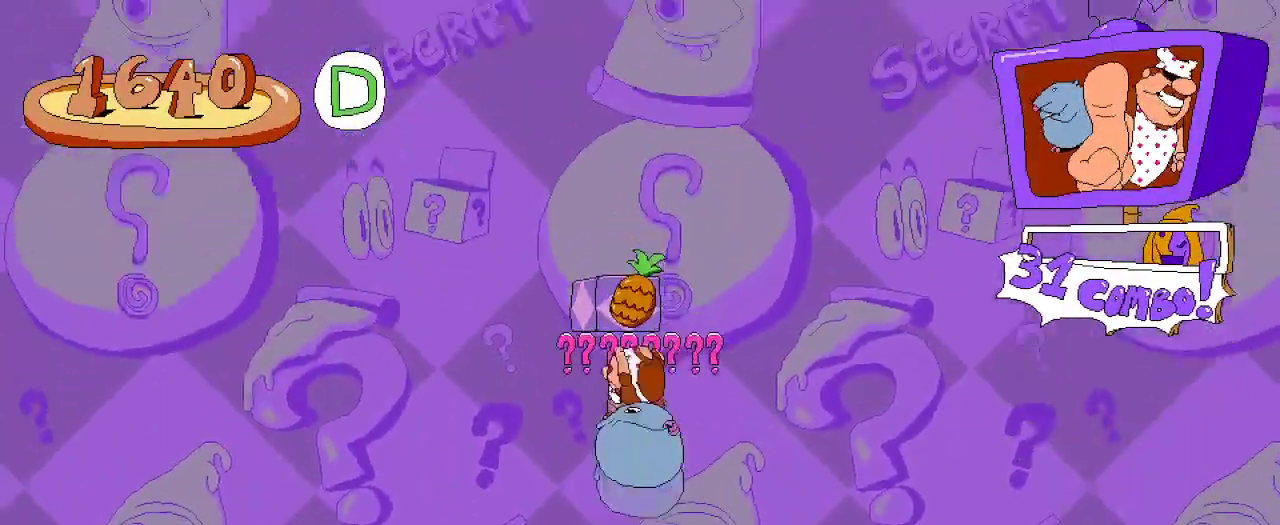
{"dt_ms": 500, "buttons": ["R2"], "left_stick": "center", "right_stick": "center", "events": [[467, "A", "up"]]}
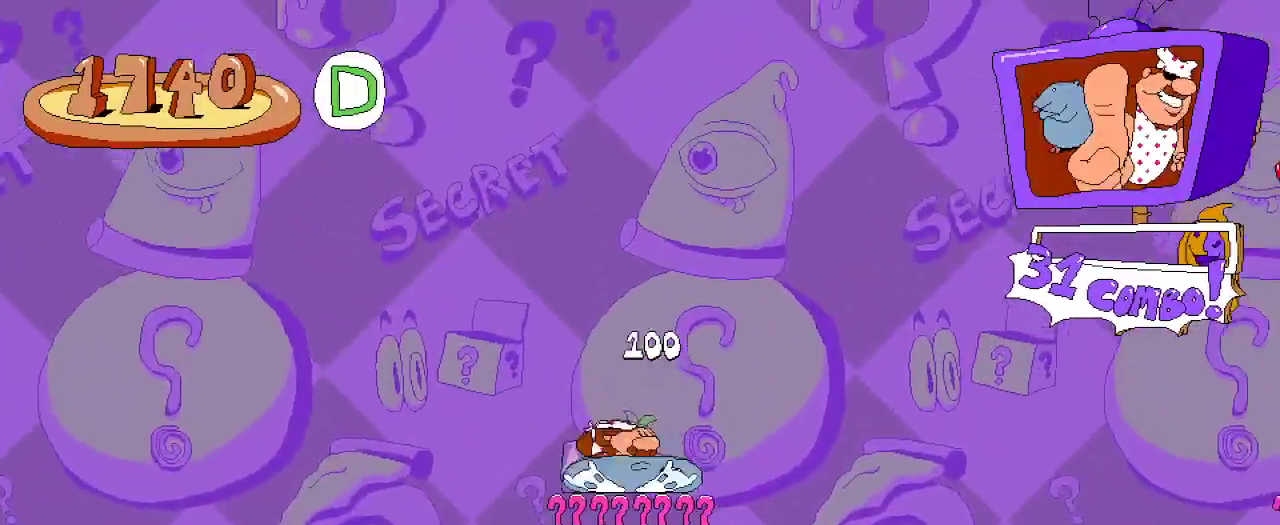
{"dt_ms": 500, "buttons": ["A", "R2", "DPAD_RIGHT"], "left_stick": "center", "right_stick": "center", "events": [[233, "DPAD_RIGHT", "down"], [300, "A", "down"]]}
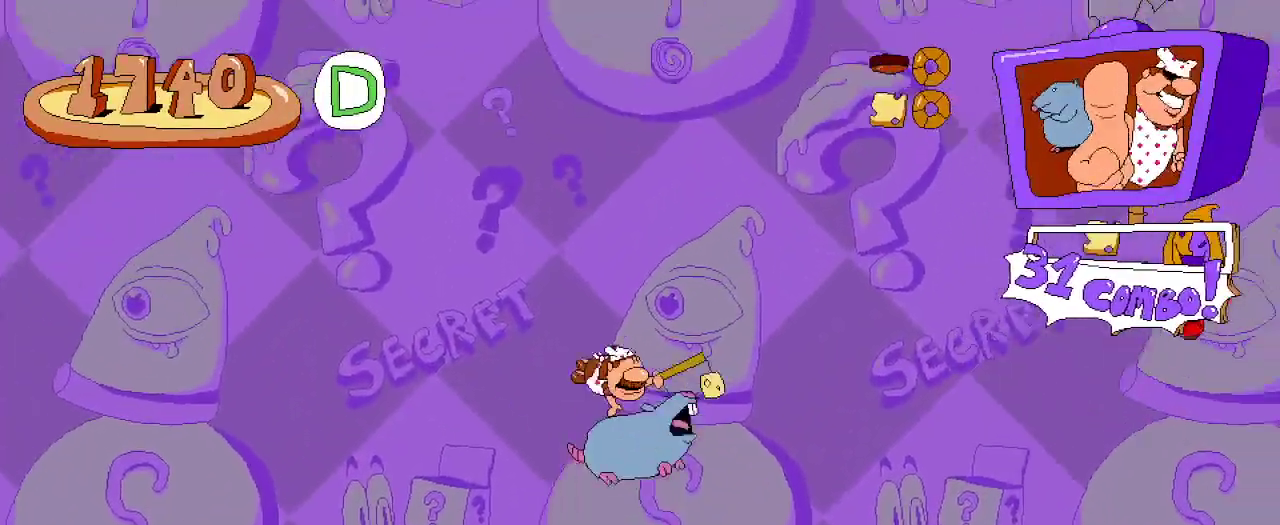
{"dt_ms": 500, "buttons": ["A", "R2", "DPAD_RIGHT"], "left_stick": "center", "right_stick": "center", "events": [[33, "A", "up"], [167, "A", "down"]]}
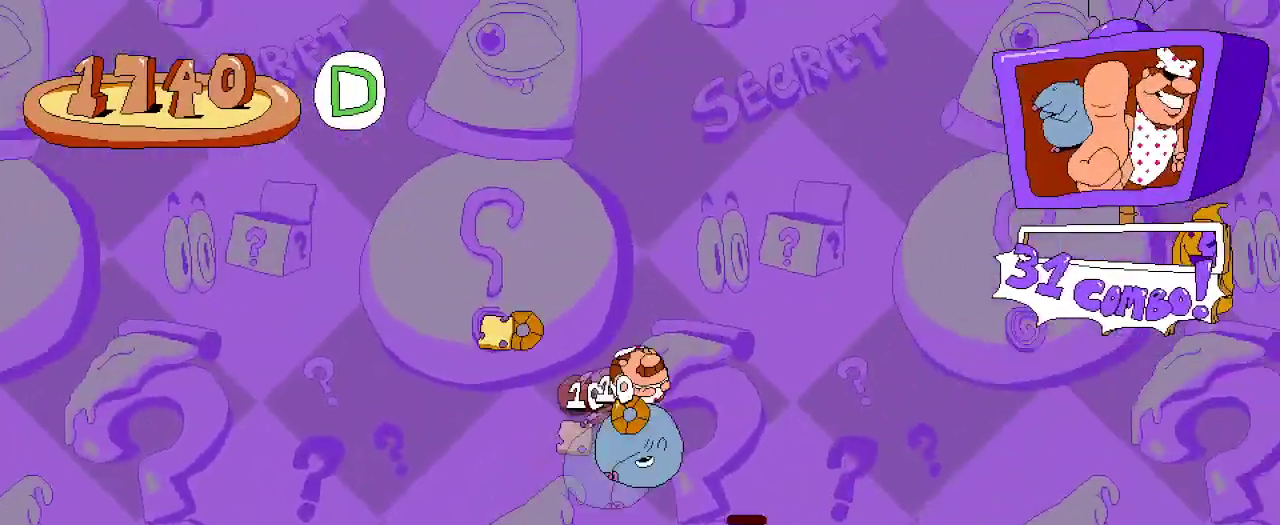
{"dt_ms": 500, "buttons": ["R2", "DPAD_RIGHT"], "left_stick": "center", "right_stick": "center", "events": [[133, "A", "up"], [133, "DPAD_RIGHT", "up"], [333, "DPAD_RIGHT", "down"], [367, "R2", "up"], [433, "R2", "down"]]}
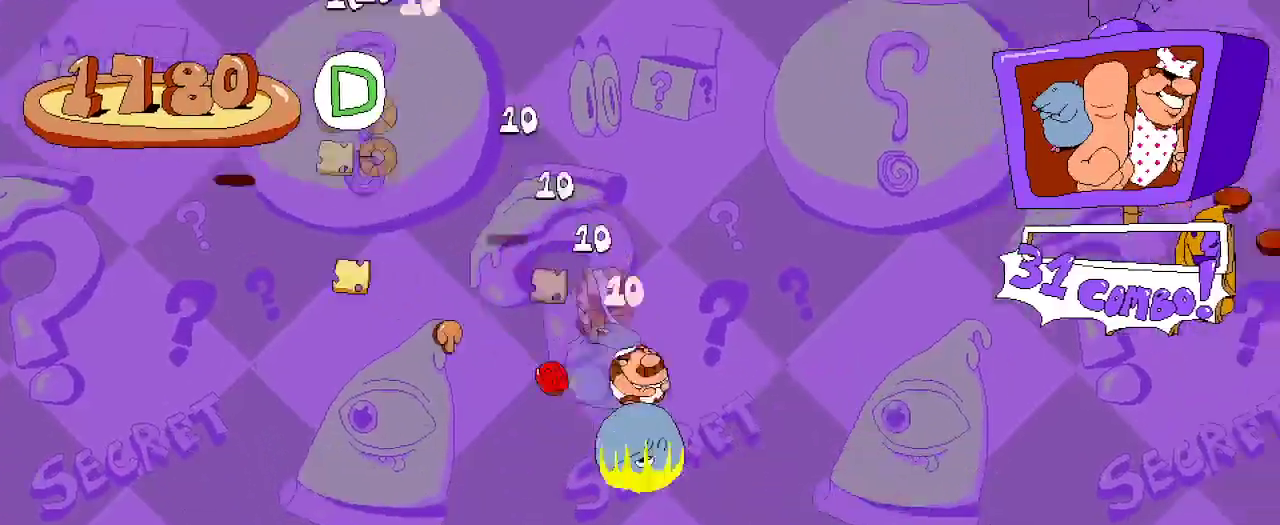
{"dt_ms": 500, "buttons": ["A", "R2", "DPAD_RIGHT"], "left_stick": "center", "right_stick": "center"}
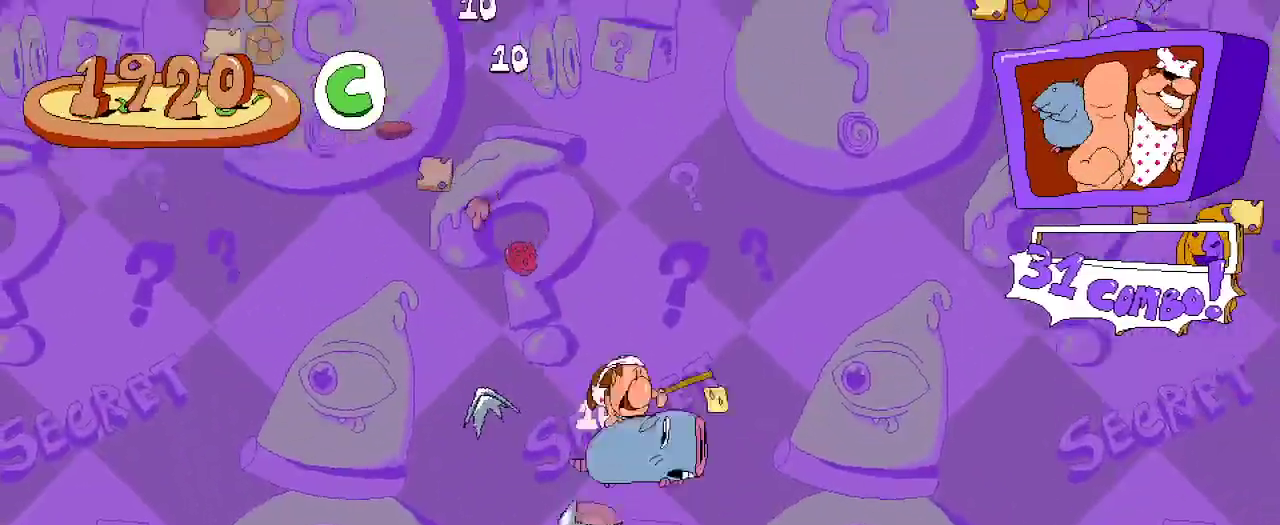
{"dt_ms": 500, "buttons": ["A", "R2", "DPAD_RIGHT"], "left_stick": "center", "right_stick": "center", "events": [[133, "A", "up"], [233, "A", "down"]]}
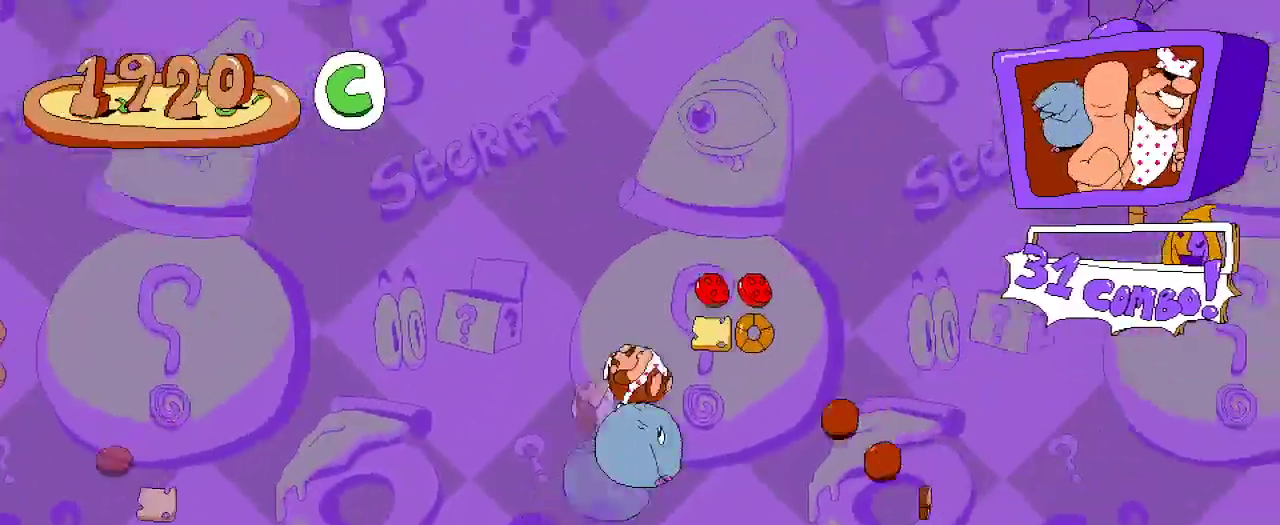
{"dt_ms": 500, "buttons": ["R2", "DPAD_RIGHT"], "left_stick": "center", "right_stick": "center", "events": [[367, "A", "up"]]}
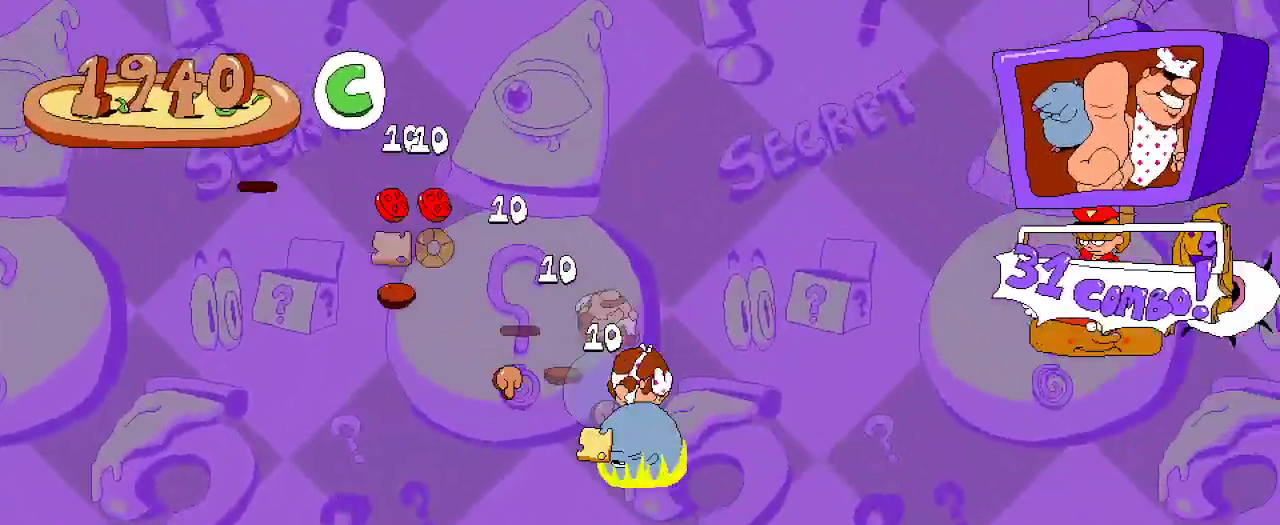
{"dt_ms": 500, "buttons": ["A", "R2", "DPAD_RIGHT"], "left_stick": "center", "right_stick": "center", "events": [[167, "DPAD_RIGHT", "up"], [467, "A", "down"], [467, "DPAD_RIGHT", "down"]]}
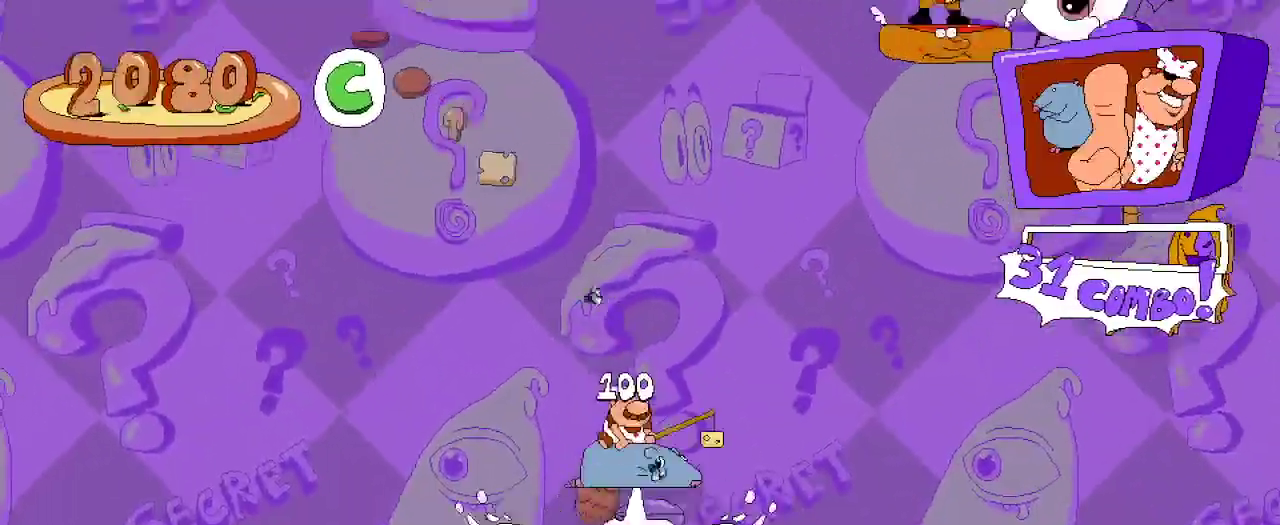
{"dt_ms": 1000, "buttons": ["R2"], "left_stick": "center", "right_stick": "center"}
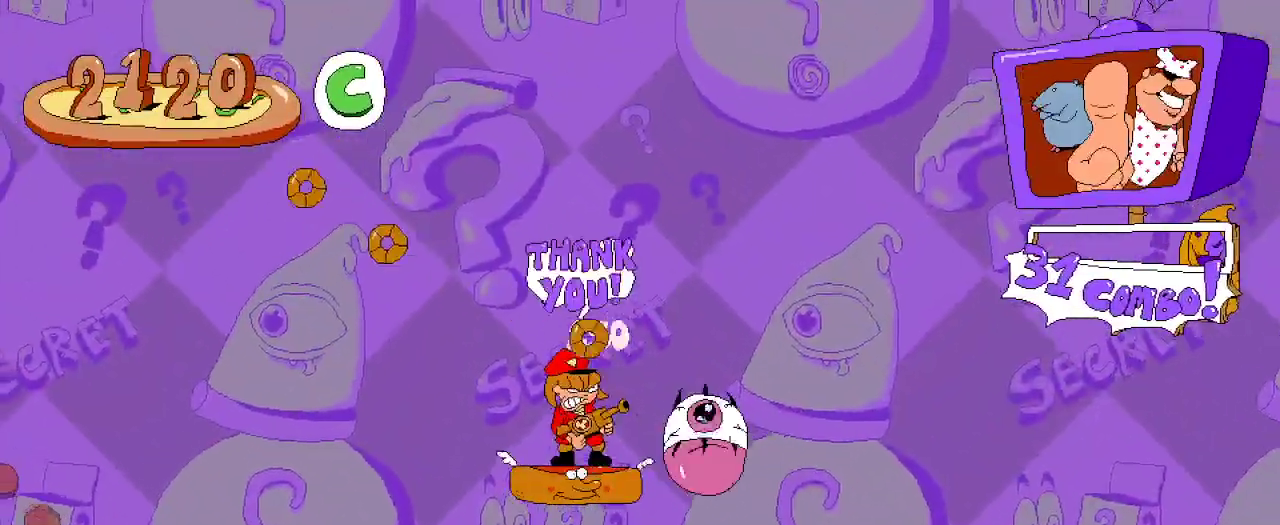
{"dt_ms": 500, "buttons": ["R2"], "left_stick": "center", "right_stick": "center", "events": [[267, "R2", "up"], [333, "R2", "down"]]}
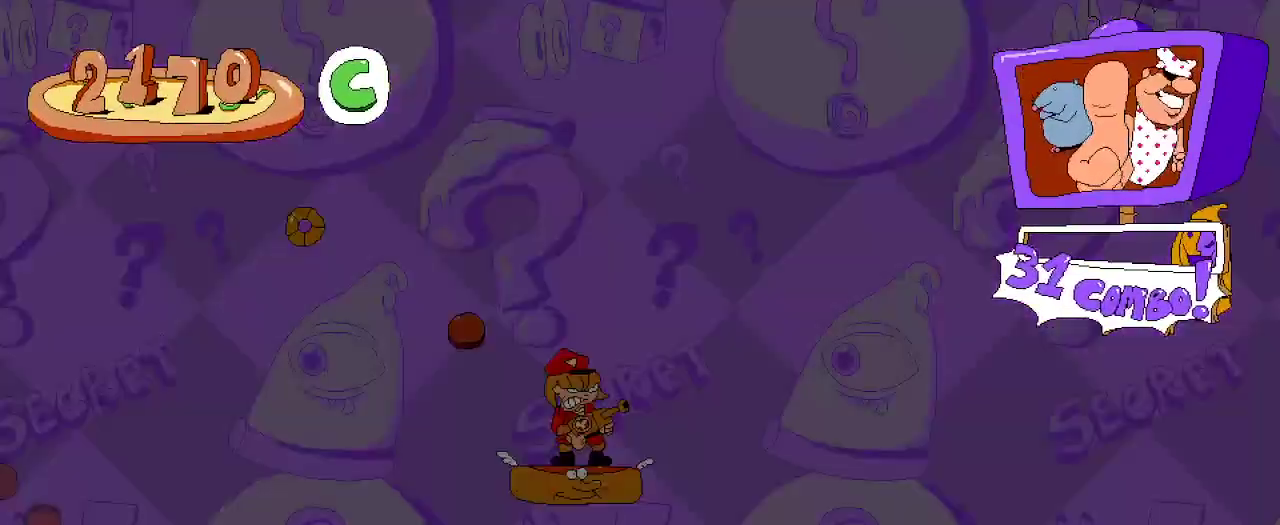
{"dt_ms": 500, "buttons": ["R2", "DPAD_LEFT"], "left_stick": "center", "right_stick": "center", "events": [[333, "DPAD_LEFT", "down"]]}
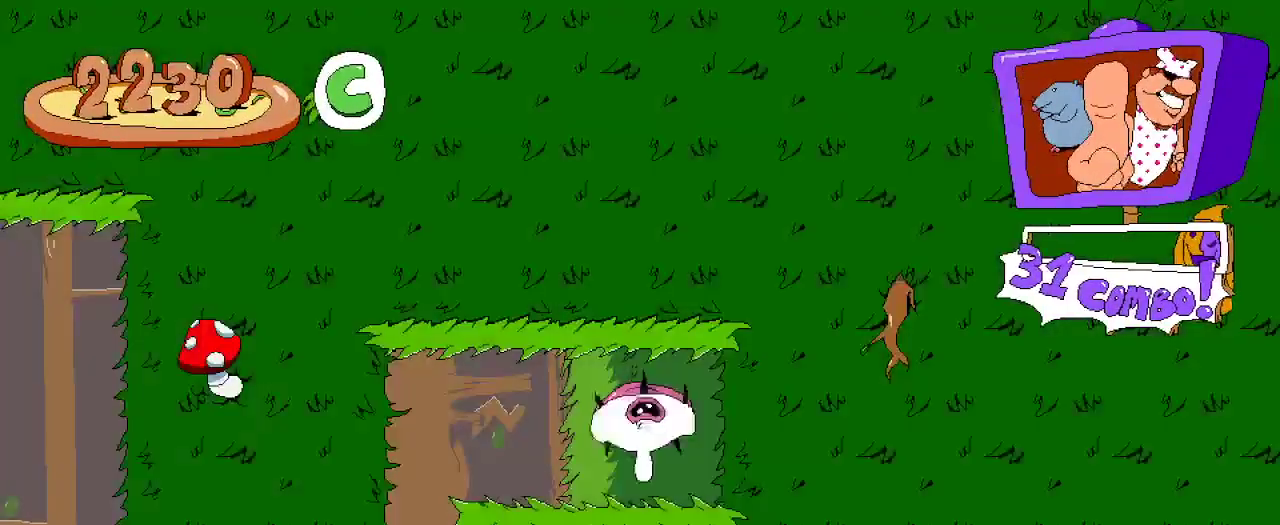
{"dt_ms": 500, "buttons": ["R2", "DPAD_LEFT"], "left_stick": "center", "right_stick": "center", "events": []}
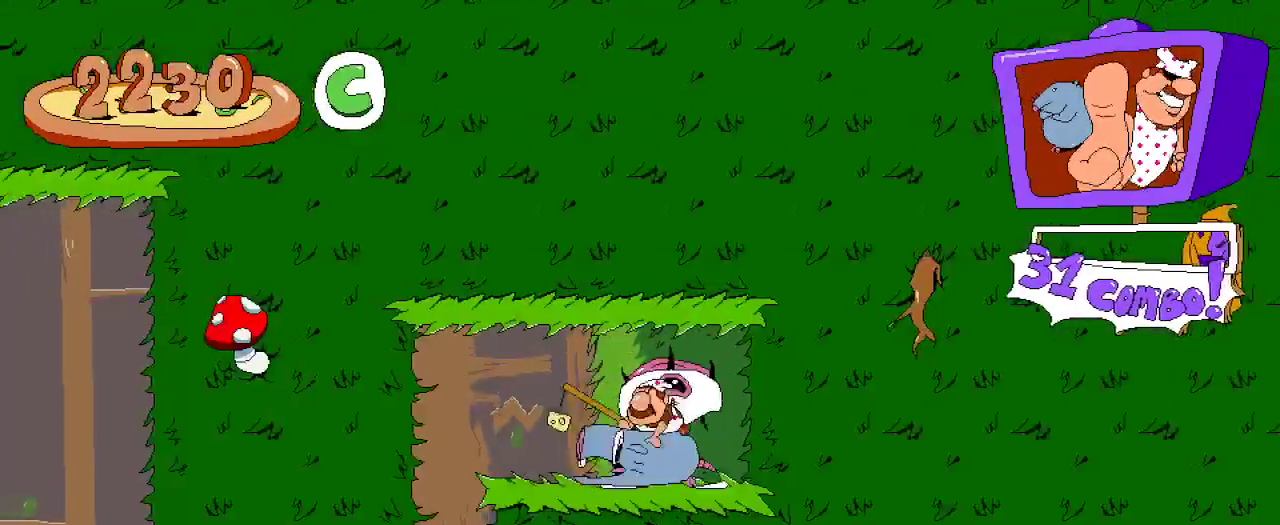
{"dt_ms": 500, "buttons": ["R2"], "left_stick": "center", "right_stick": "center", "events": [[233, "DPAD_LEFT", "up"], [367, "DPAD_RIGHT", "down"], [467, "DPAD_RIGHT", "up"]]}
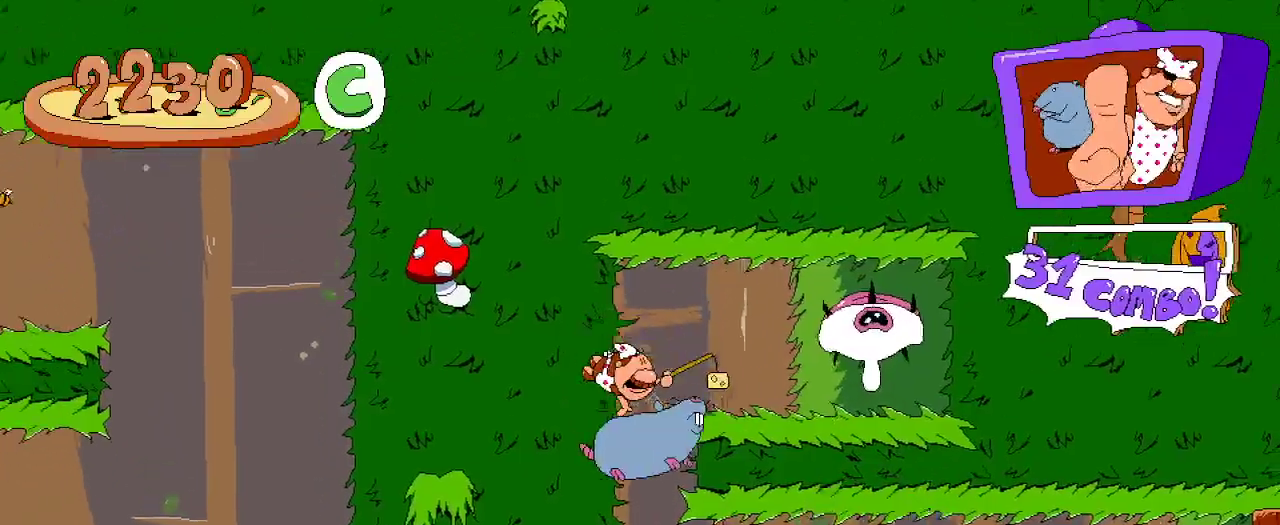
{"dt_ms": 500, "buttons": ["R2", "DPAD_RIGHT"], "left_stick": "center", "right_stick": "center", "events": [[133, "DPAD_RIGHT", "down"], [367, "A", "down"], [500, "A", "up"]]}
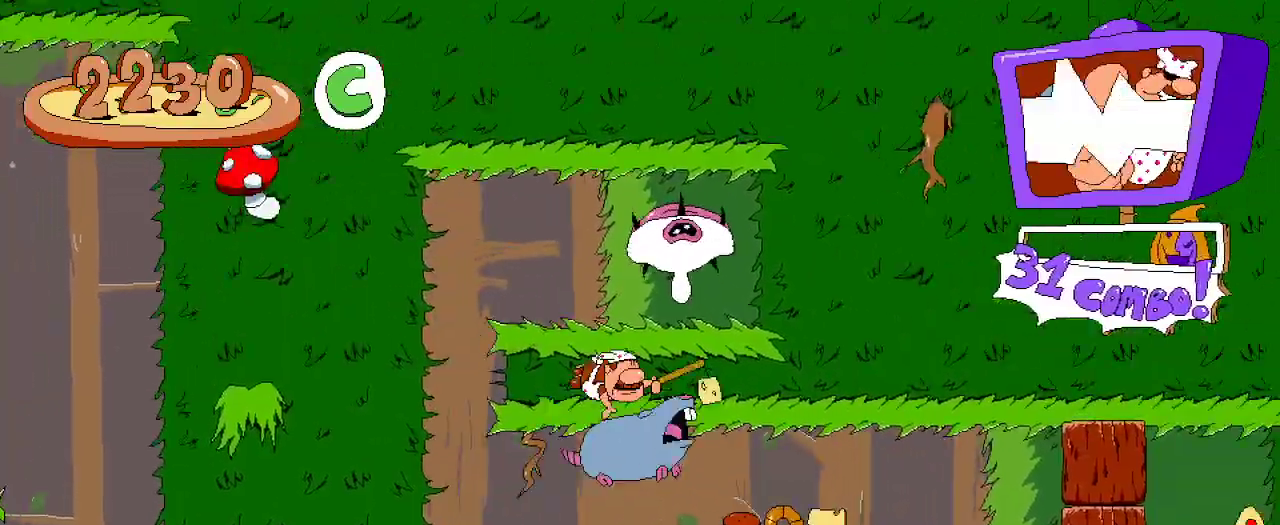
{"dt_ms": 500, "buttons": ["R2"], "left_stick": "center", "right_stick": "center", "events": [[33, "DPAD_UP", "down"], [133, "X", "down"], [167, "DPAD_UP", "up"], [200, "DPAD_RIGHT", "up"], [233, "X", "up"]]}
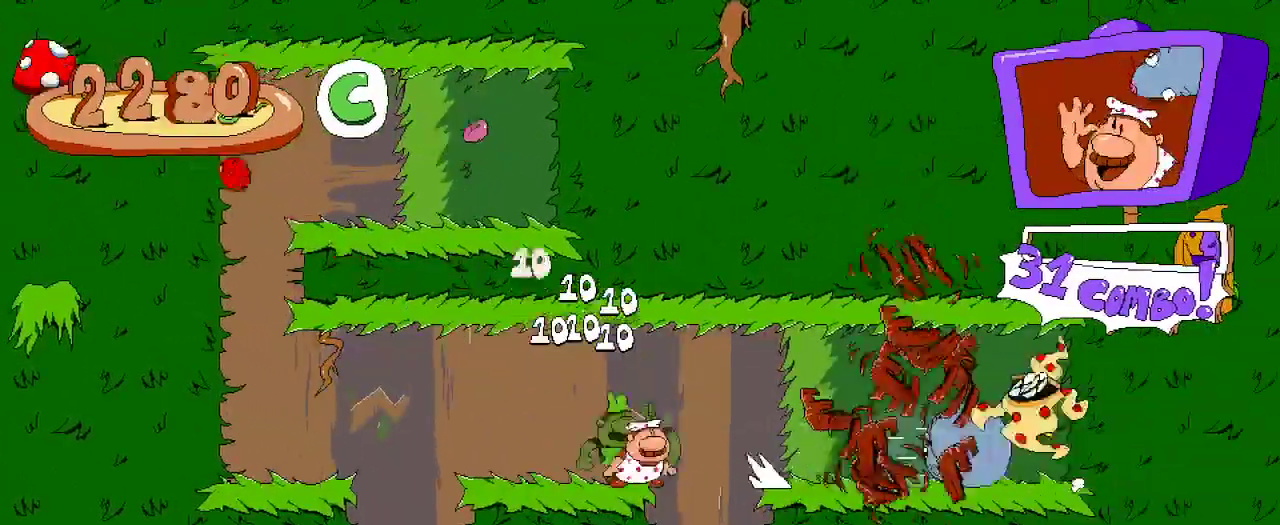
{"dt_ms": 500, "buttons": ["R2", "DPAD_LEFT"], "left_stick": "center", "right_stick": "center", "events": [[33, "DPAD_RIGHT", "down"], [100, "A", "down"], [200, "A", "up"], [333, "DPAD_RIGHT", "up"], [367, "DPAD_LEFT", "down"]]}
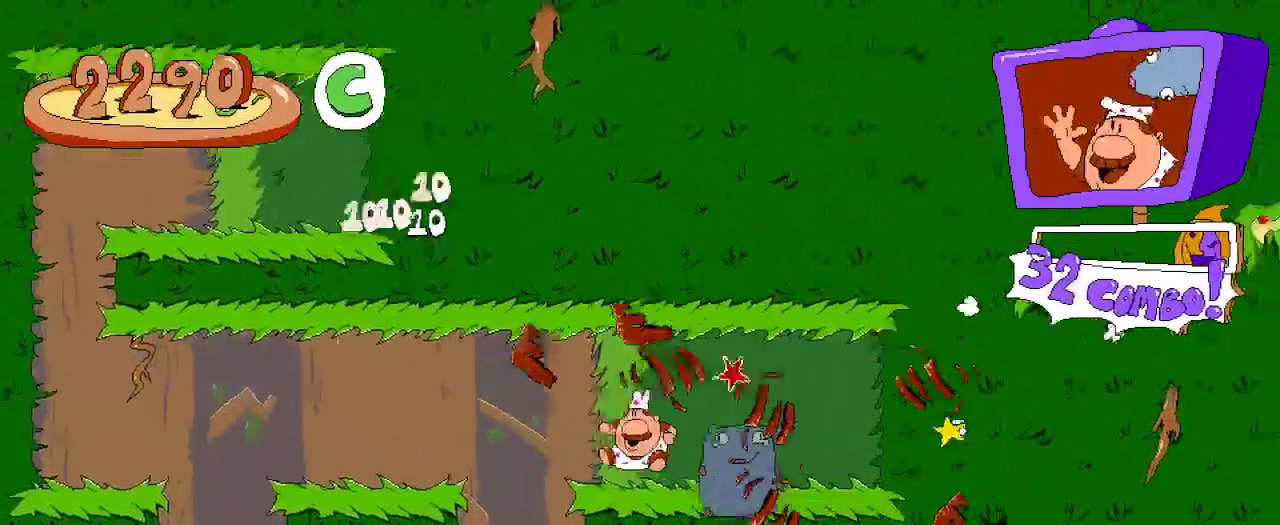
{"dt_ms": 1000, "buttons": ["R2"], "left_stick": "center", "right_stick": "center"}
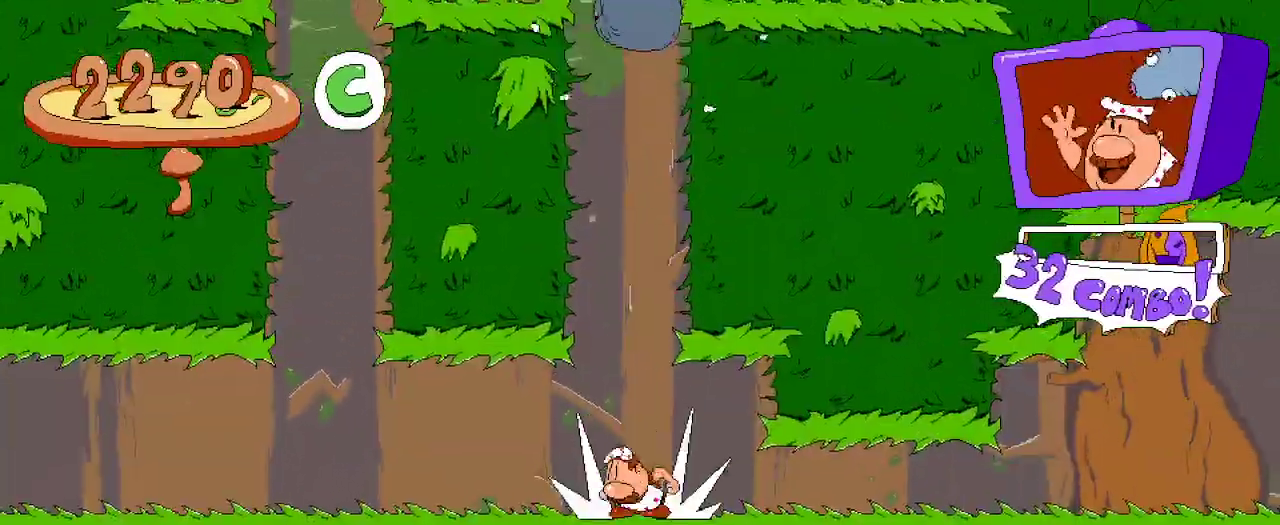
{"dt_ms": 500, "buttons": ["R2", "DPAD_RIGHT"], "left_stick": "center", "right_stick": "center", "events": [[100, "DPAD_RIGHT", "down"]]}
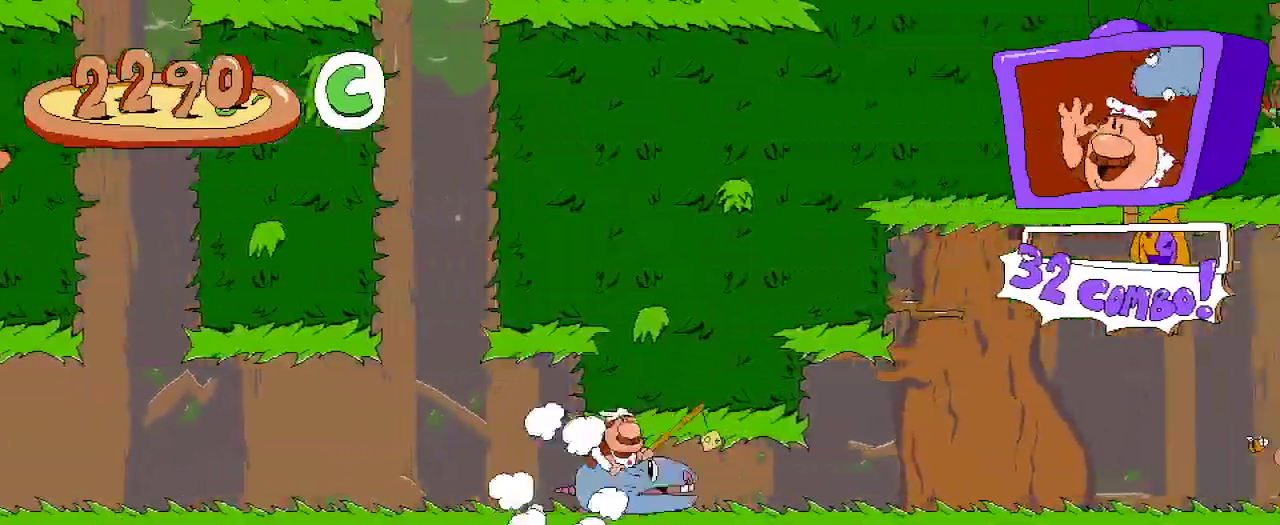
{"dt_ms": 500, "buttons": ["R2", "DPAD_RIGHT"], "left_stick": "center", "right_stick": "center", "events": []}
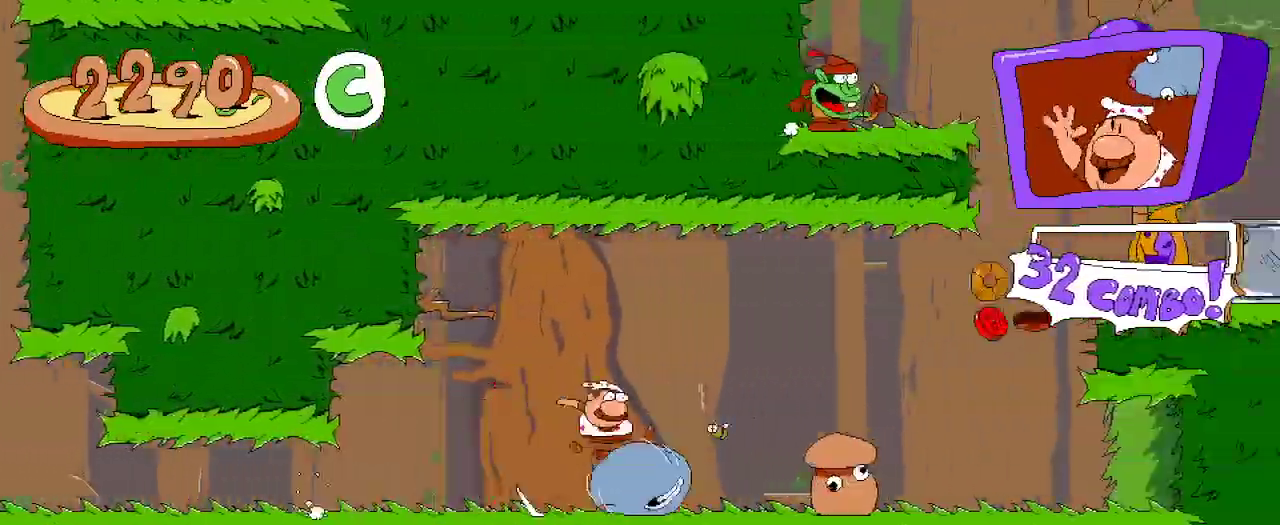
{"dt_ms": 500, "buttons": ["R2", "DPAD_RIGHT"], "left_stick": "center", "right_stick": "center", "events": []}
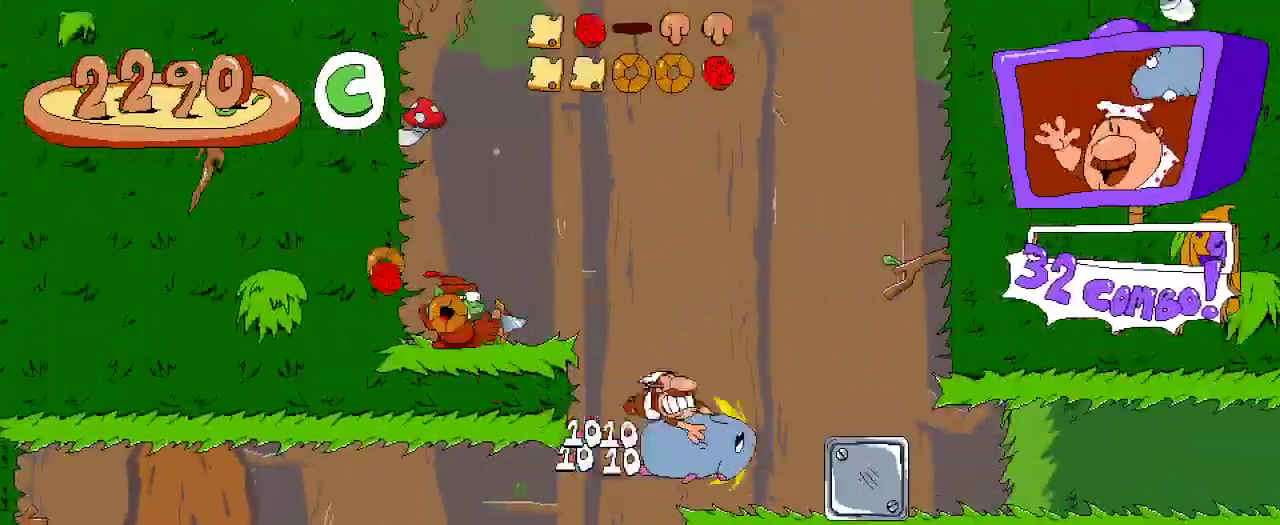
{"dt_ms": 500, "buttons": ["R2", "DPAD_LEFT"], "left_stick": "center", "right_stick": "center"}
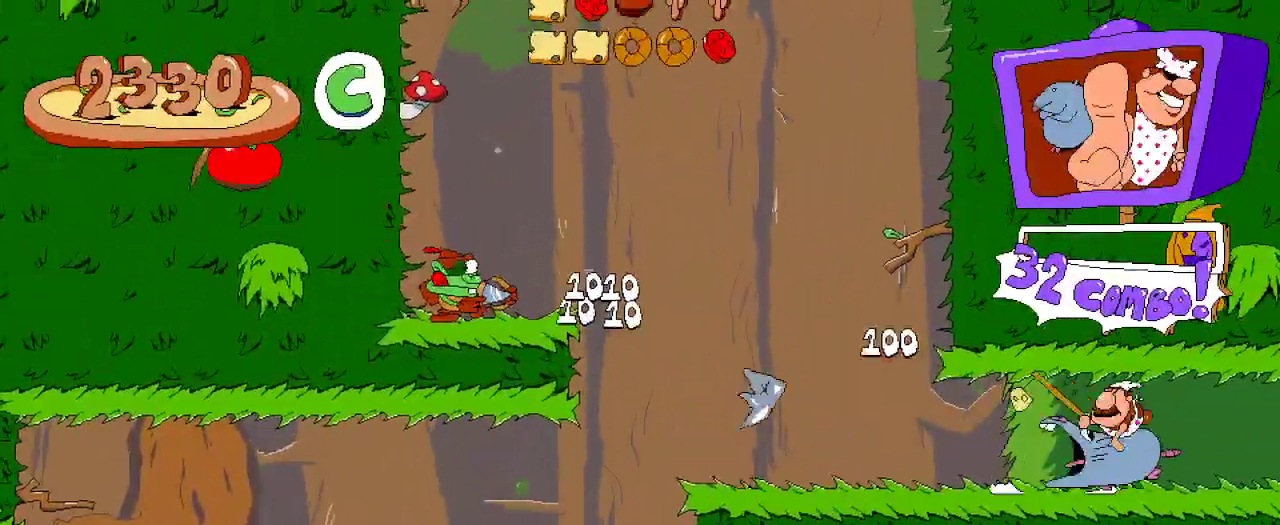
{"dt_ms": 500, "buttons": ["R2", "DPAD_LEFT"], "left_stick": "center", "right_stick": "center", "events": []}
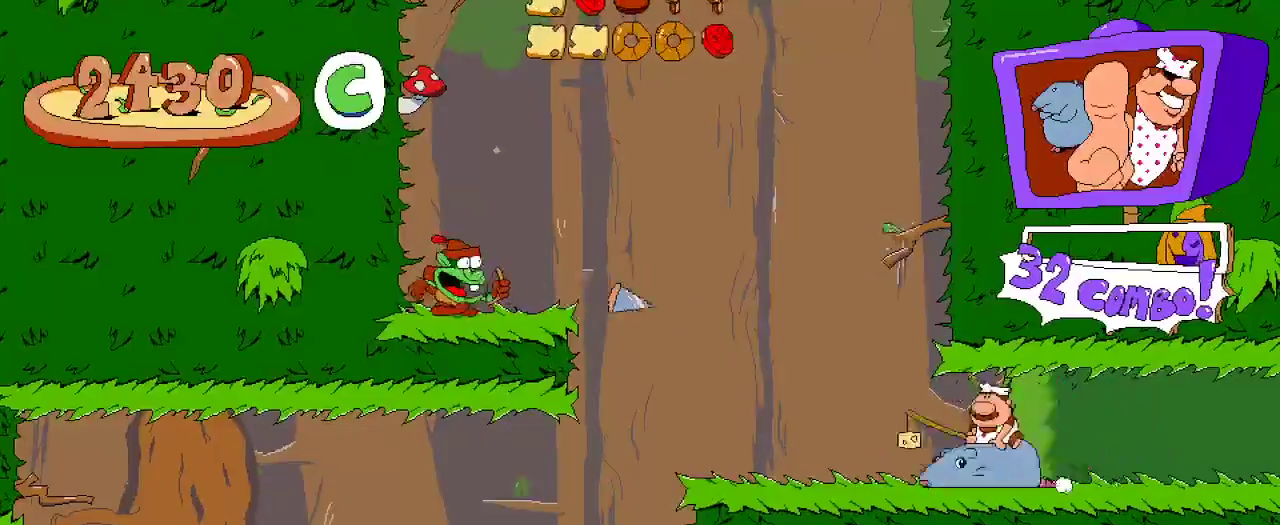
{"dt_ms": 500, "buttons": ["A", "R2", "DPAD_LEFT"], "left_stick": "center", "right_stick": "center", "events": [[367, "A", "down"]]}
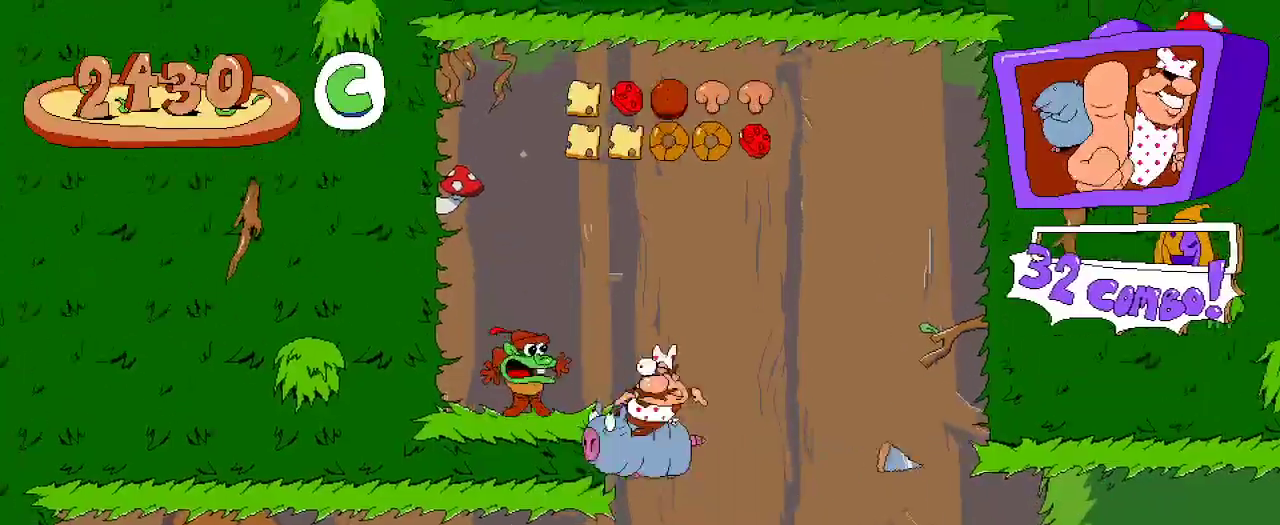
{"dt_ms": 500, "buttons": ["R2", "DPAD_LEFT"], "left_stick": "center", "right_stick": "center", "events": [[100, "X", "down"], [200, "A", "up"], [300, "X", "up"], [333, "DPAD_LEFT", "up"], [500, "DPAD_LEFT", "down"]]}
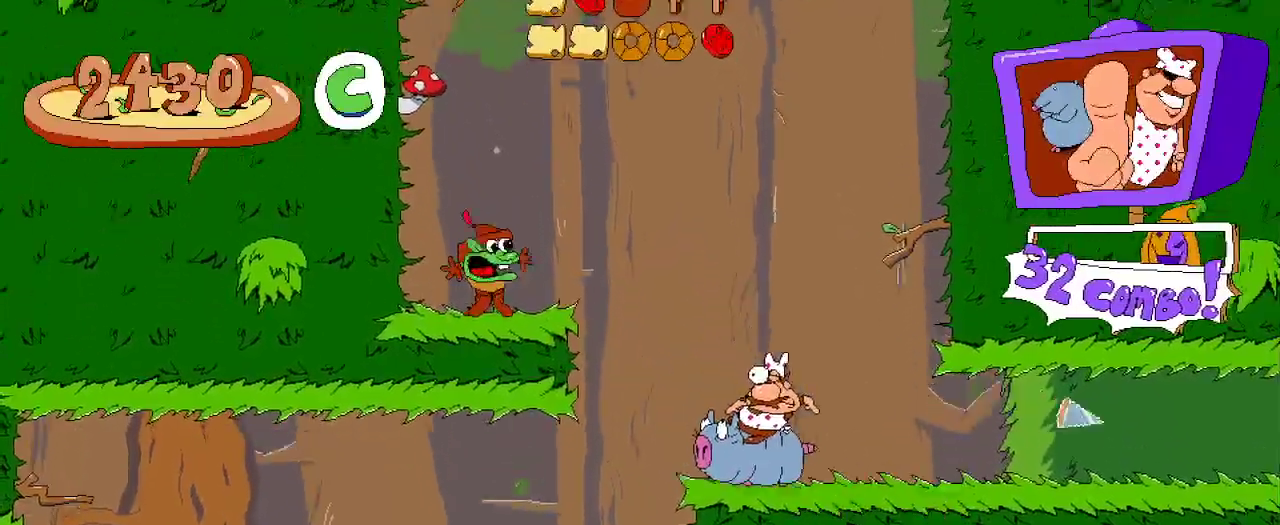
{"dt_ms": 500, "buttons": ["R2", "DPAD_LEFT"], "left_stick": "center", "right_stick": "center", "events": [[100, "A", "down"], [200, "DPAD_LEFT", "up"], [200, "DPAD_UP", "down"], [300, "DPAD_LEFT", "down"], [333, "X", "down"], [500, "A", "up"], [500, "DPAD_UP", "up"], [500, "X", "up"]]}
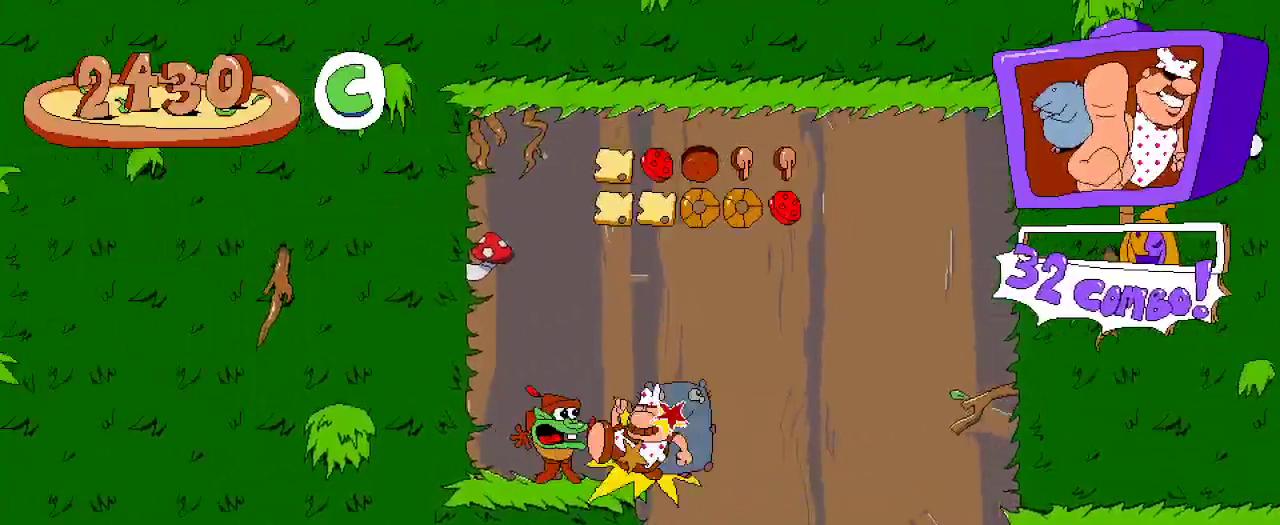
{"dt_ms": 500, "buttons": ["R2", "DPAD_RIGHT"], "left_stick": "center", "right_stick": "center", "events": [[233, "DPAD_LEFT", "up"], [467, "DPAD_RIGHT", "down"]]}